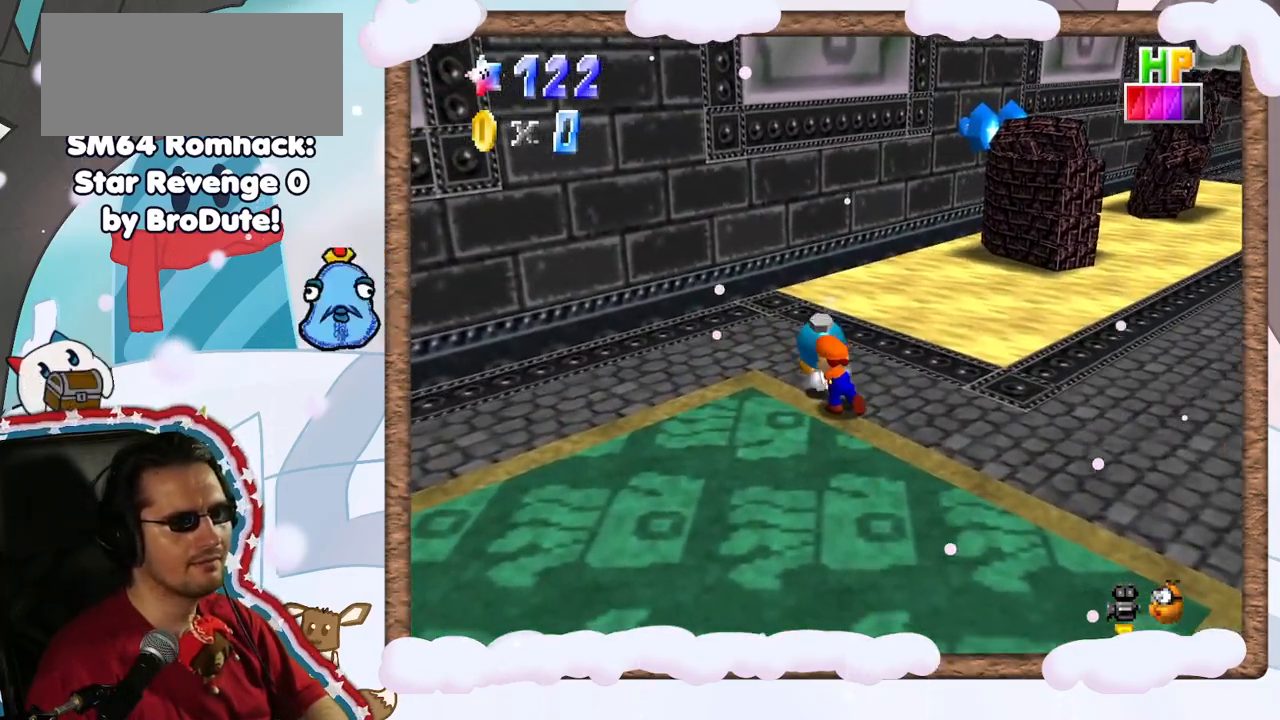
Gameplay with a controller (Nintendo layout); each line is a JSON object with the inputs held at the frame after it (dt_ms = milliseconds from this image to that frame). "events" lists button and stick changes between this image and that frame as [ms after this image, input, new state], when the widget could be followed in between. Not read: L3 R3.
{"dt_ms": 1000, "buttons": [], "left_stick": "down-right", "events": [[83, "left_stick", "right"], [133, "left_stick", "down-right"], [267, "C_RIGHT", "down"], [283, "DPAD_UP", "down"], [383, "C_RIGHT", "up"], [383, "DPAD_UP", "up"], [483, "C_UP", "down"], [550, "A", "down"], [567, "C_UP", "up"], [700, "C_DOWN", "down"], [733, "DPAD_DOWN", "down"], [750, "C_DOWN", "up"], [817, "DPAD_DOWN", "up"], [1000, "A", "up"]]}
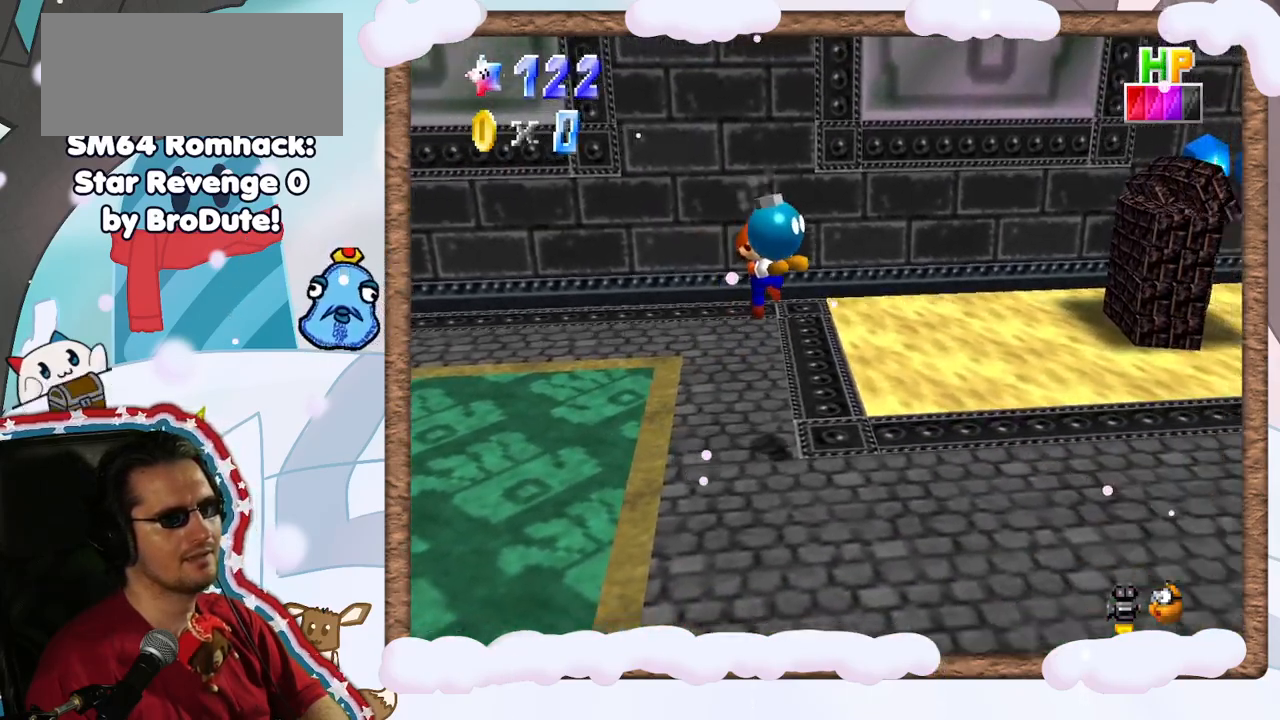
{"dt_ms": 500, "buttons": [], "left_stick": "down-right", "events": []}
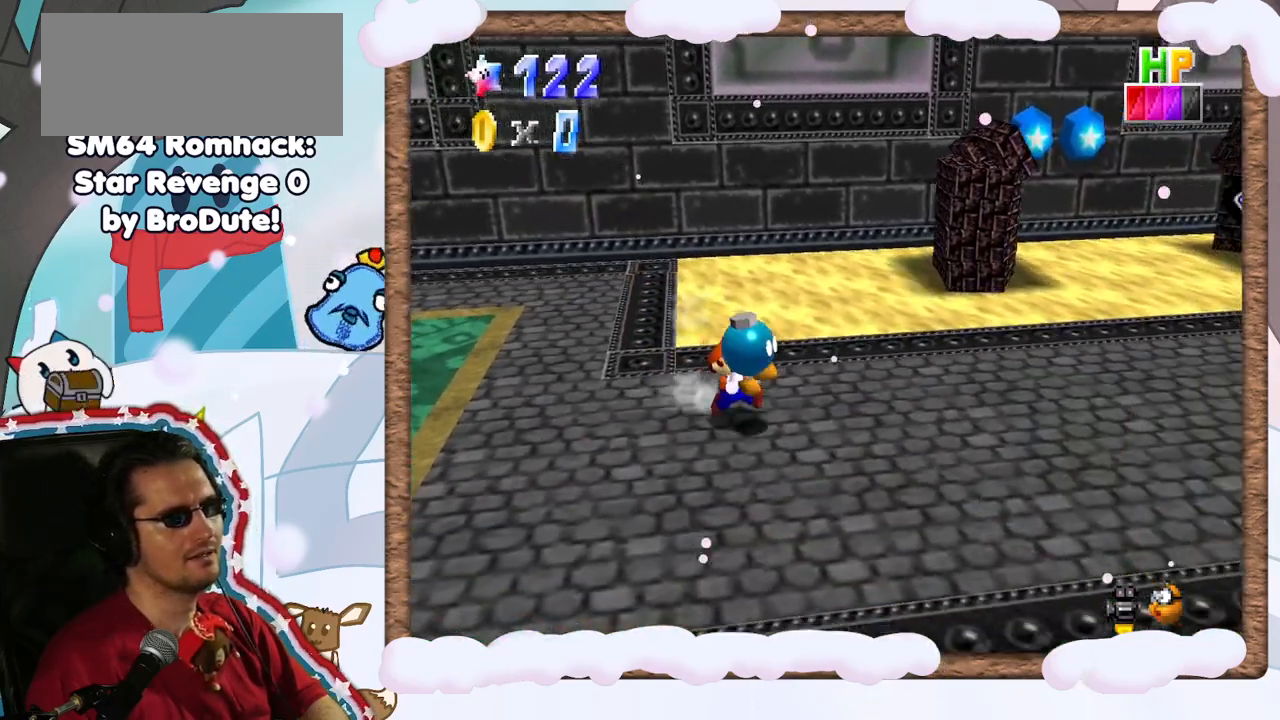
{"dt_ms": 500, "buttons": [], "left_stick": "right", "events": [[433, "left_stick", "right"]]}
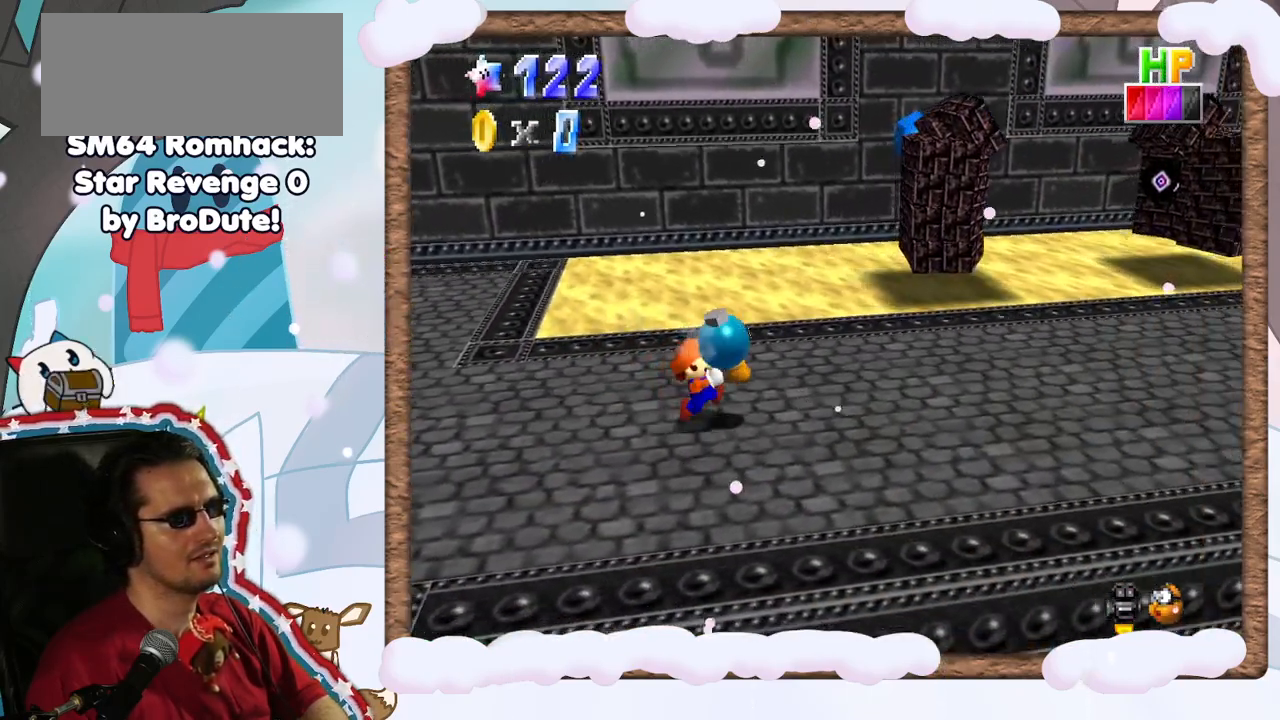
{"dt_ms": 500, "buttons": ["A", "B"], "left_stick": "down-right", "events": [[17, "left_stick", "up-right"], [217, "A", "down"], [450, "B", "down"], [500, "left_stick", "down-right"]]}
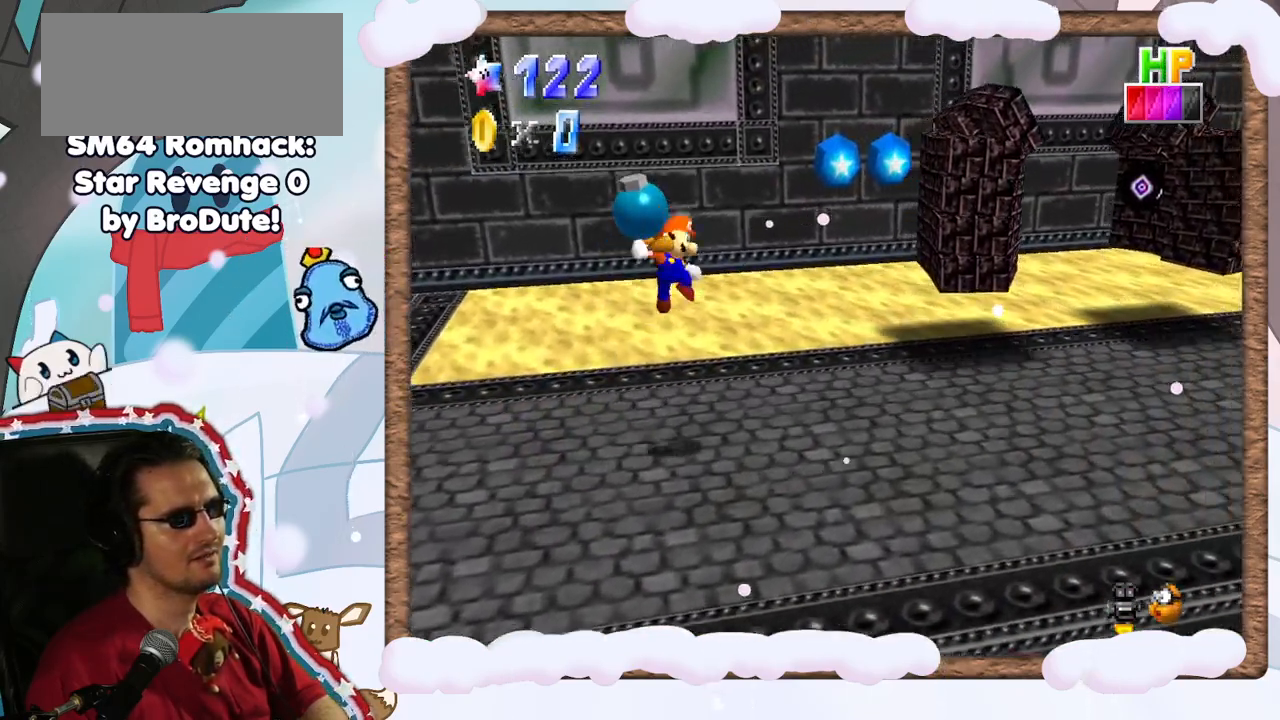
{"dt_ms": 500, "buttons": [], "left_stick": "left", "events": [[100, "A", "up"], [133, "left_stick", "down"], [167, "B", "up"], [250, "left_stick", "down-left"], [433, "left_stick", "left"]]}
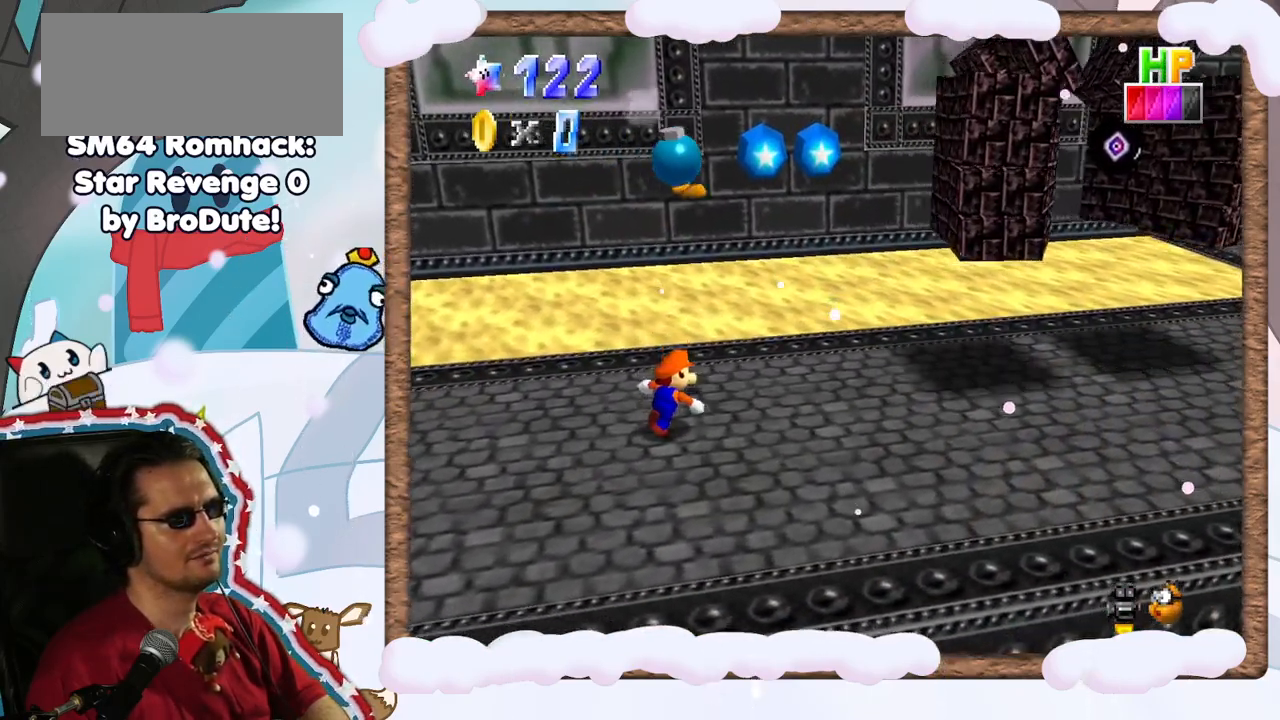
{"dt_ms": 500, "buttons": ["C_LEFT"], "left_stick": "down-left", "events": [[150, "C_LEFT", "down"], [333, "left_stick", "down-left"], [367, "C_LEFT", "up"], [433, "C_LEFT", "down"]]}
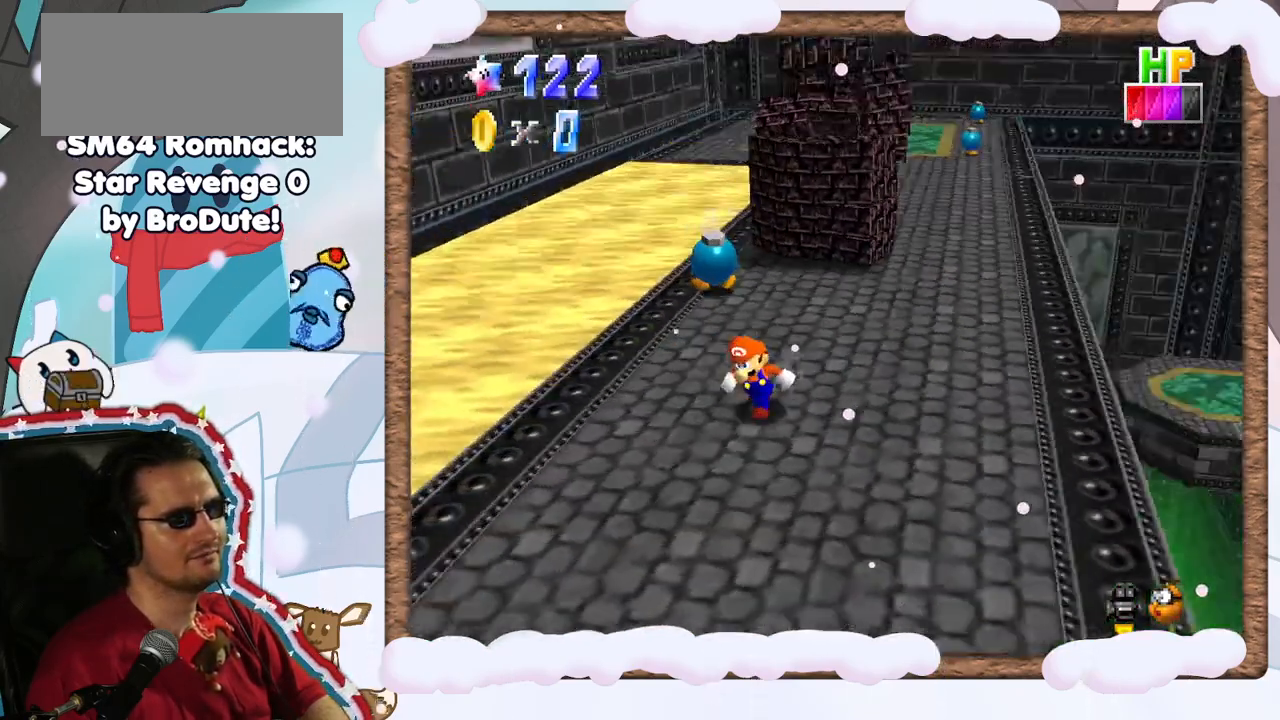
{"dt_ms": 500, "buttons": [], "left_stick": "down", "events": [[33, "C_LEFT", "up"], [383, "left_stick", "down"]]}
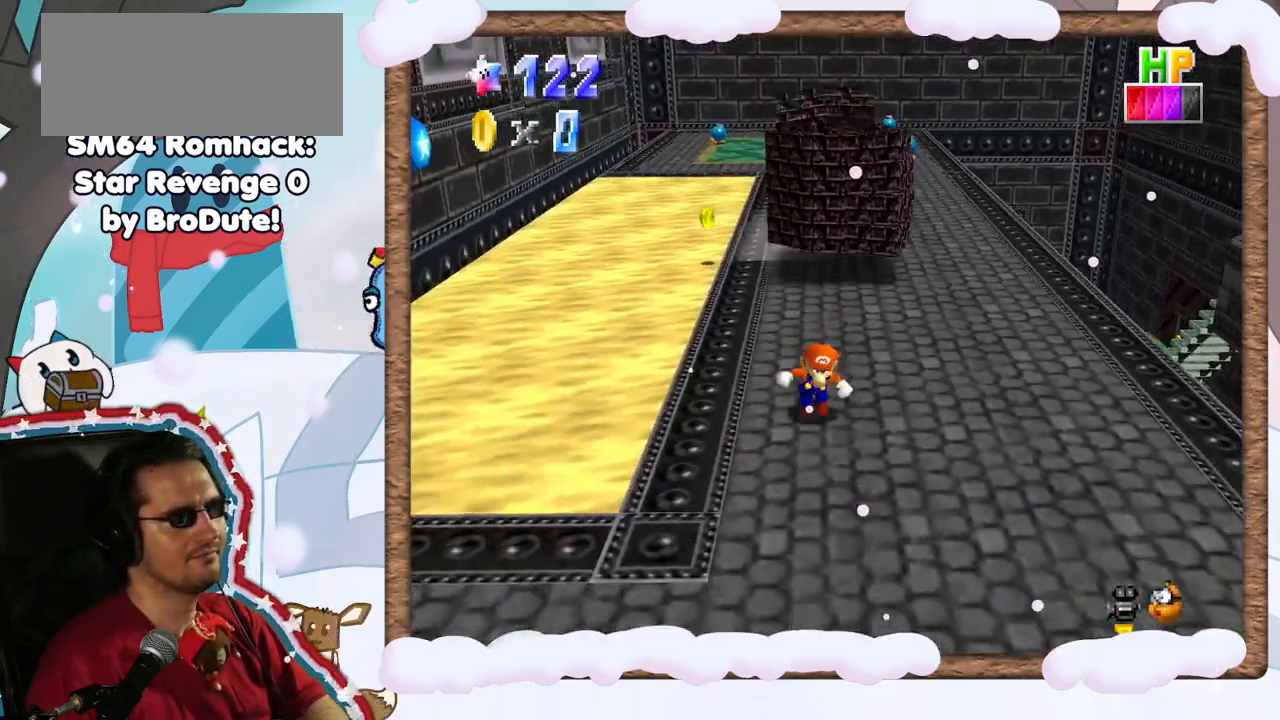
{"dt_ms": 500, "buttons": [], "left_stick": "down-left", "events": [[467, "left_stick", "down-left"]]}
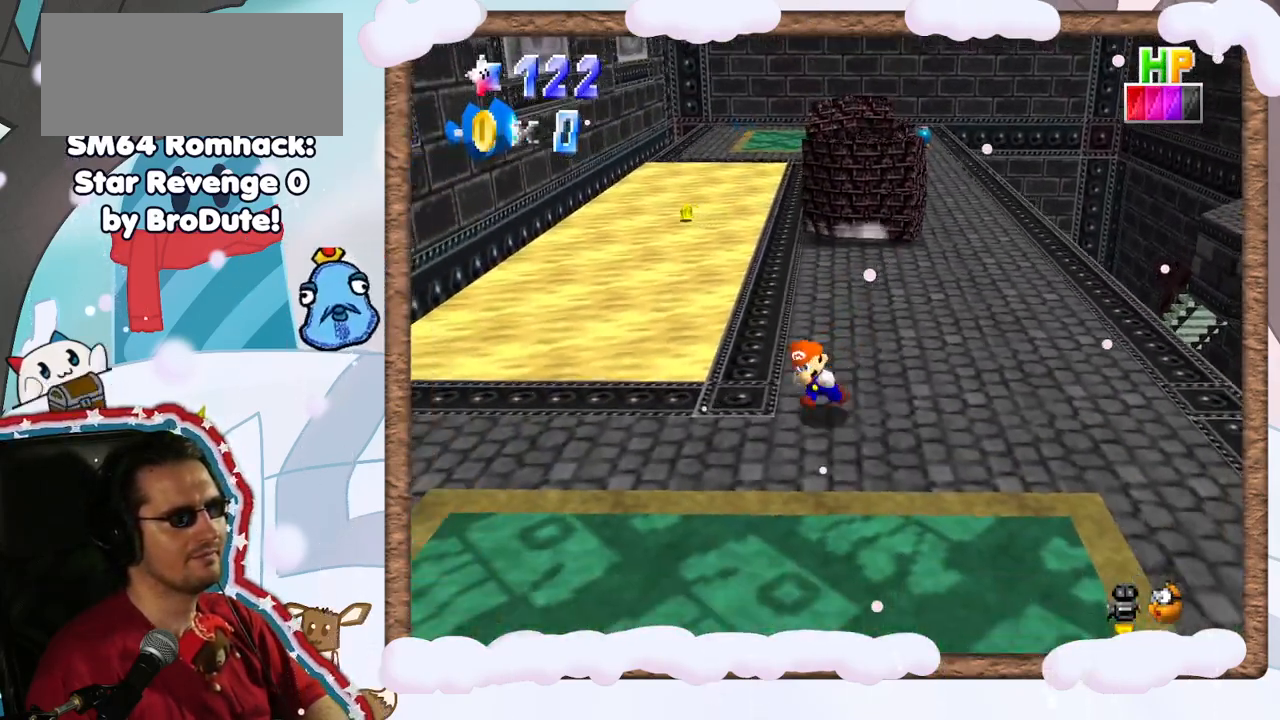
{"dt_ms": 500, "buttons": [], "left_stick": "down", "events": [[333, "left_stick", "down"]]}
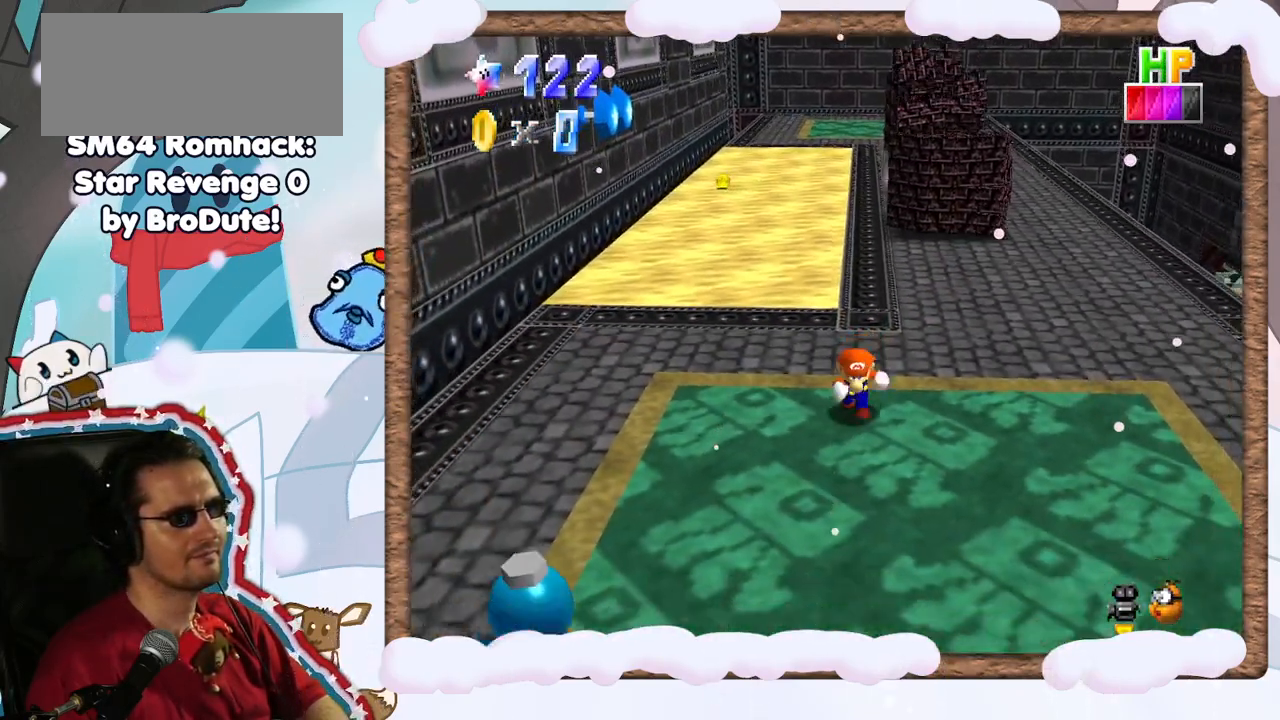
{"dt_ms": 500, "buttons": [], "left_stick": "down-left", "events": [[283, "left_stick", "down-left"]]}
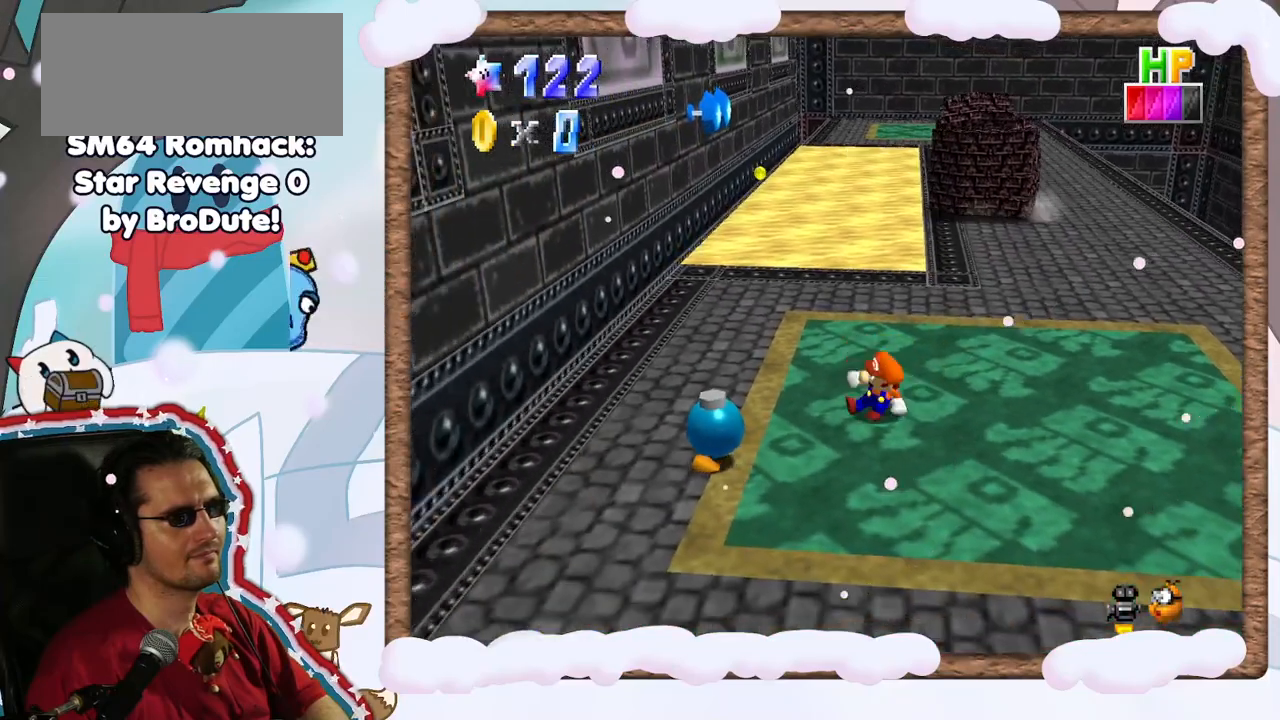
{"dt_ms": 500, "buttons": [], "left_stick": "down-left", "events": [[17, "left_stick", "center"], [317, "left_stick", "down-left"]]}
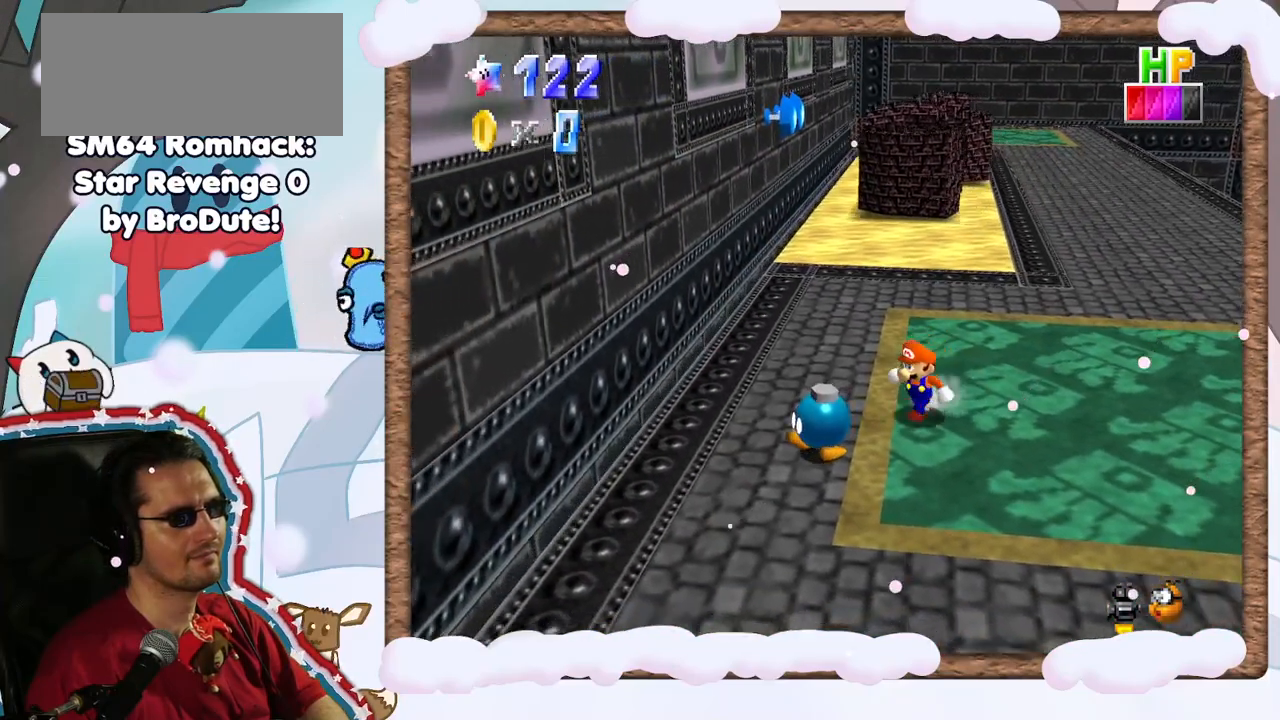
{"dt_ms": 500, "buttons": ["B"], "left_stick": "center", "events": [[333, "B", "down"], [433, "left_stick", "center"]]}
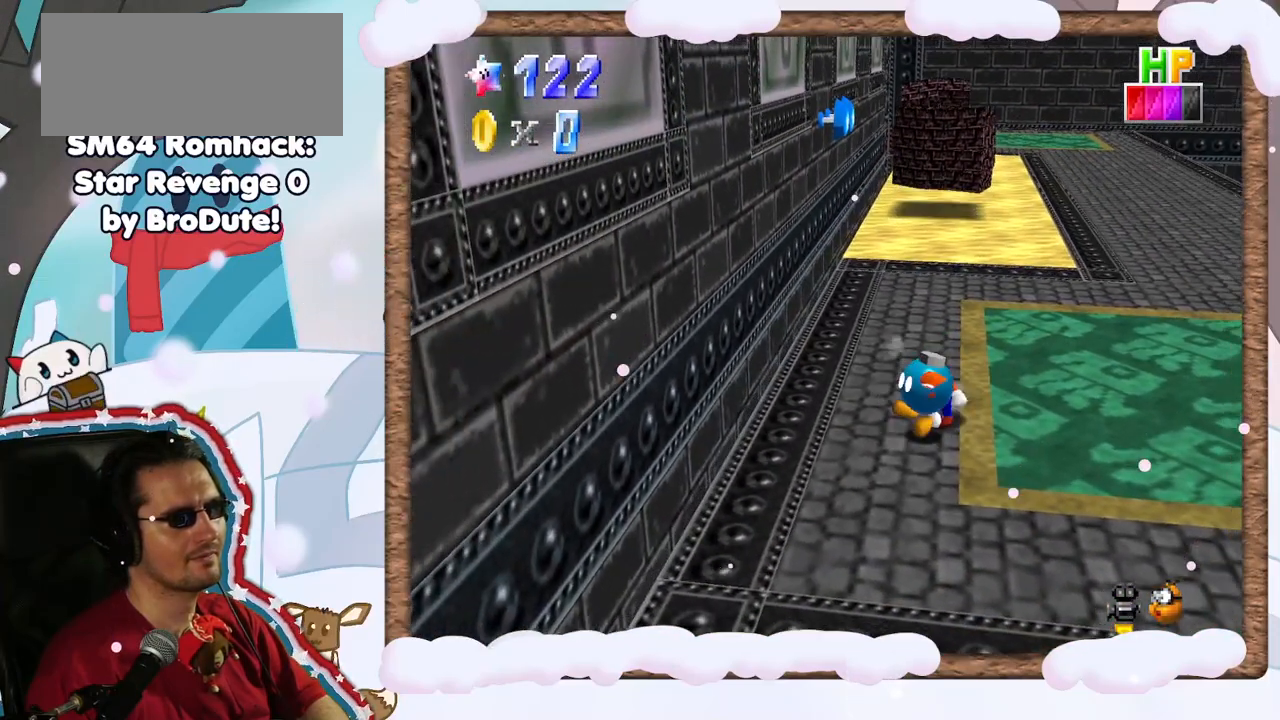
{"dt_ms": 500, "buttons": [], "left_stick": "up-right", "events": [[17, "B", "up"], [33, "left_stick", "up"], [133, "left_stick", "up-right"]]}
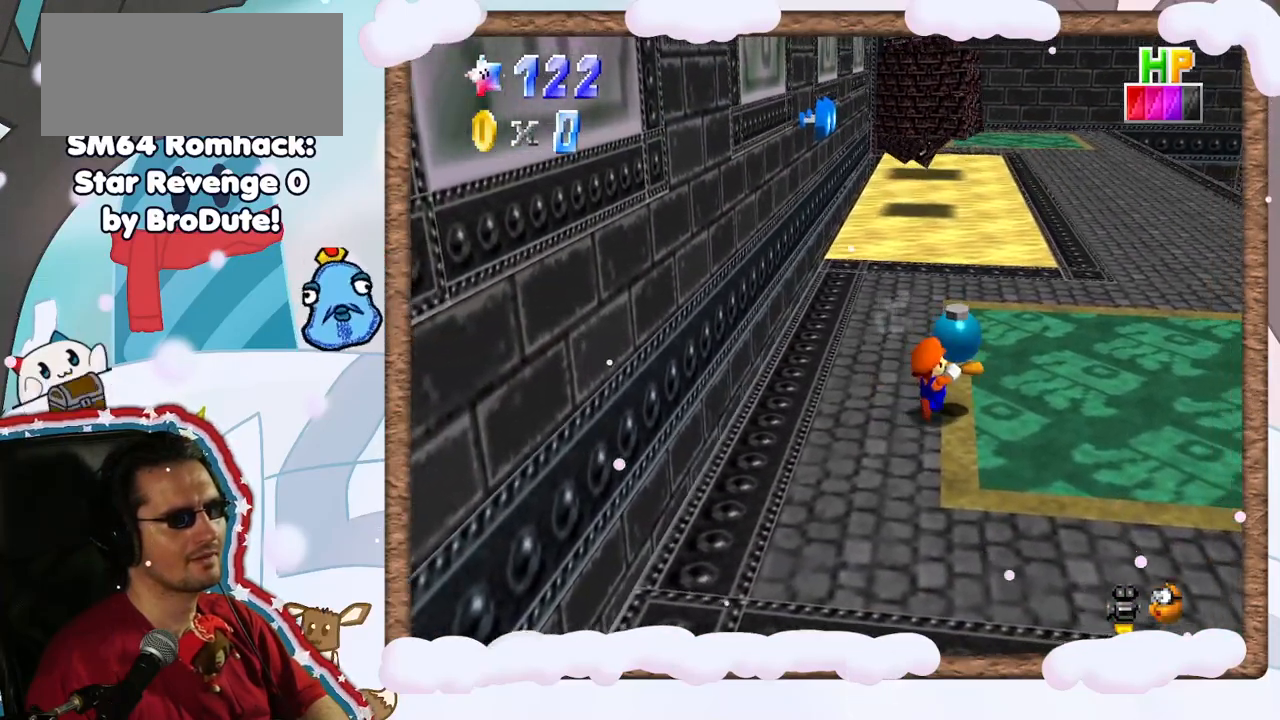
{"dt_ms": 500, "buttons": [], "left_stick": "up", "events": [[167, "left_stick", "up"]]}
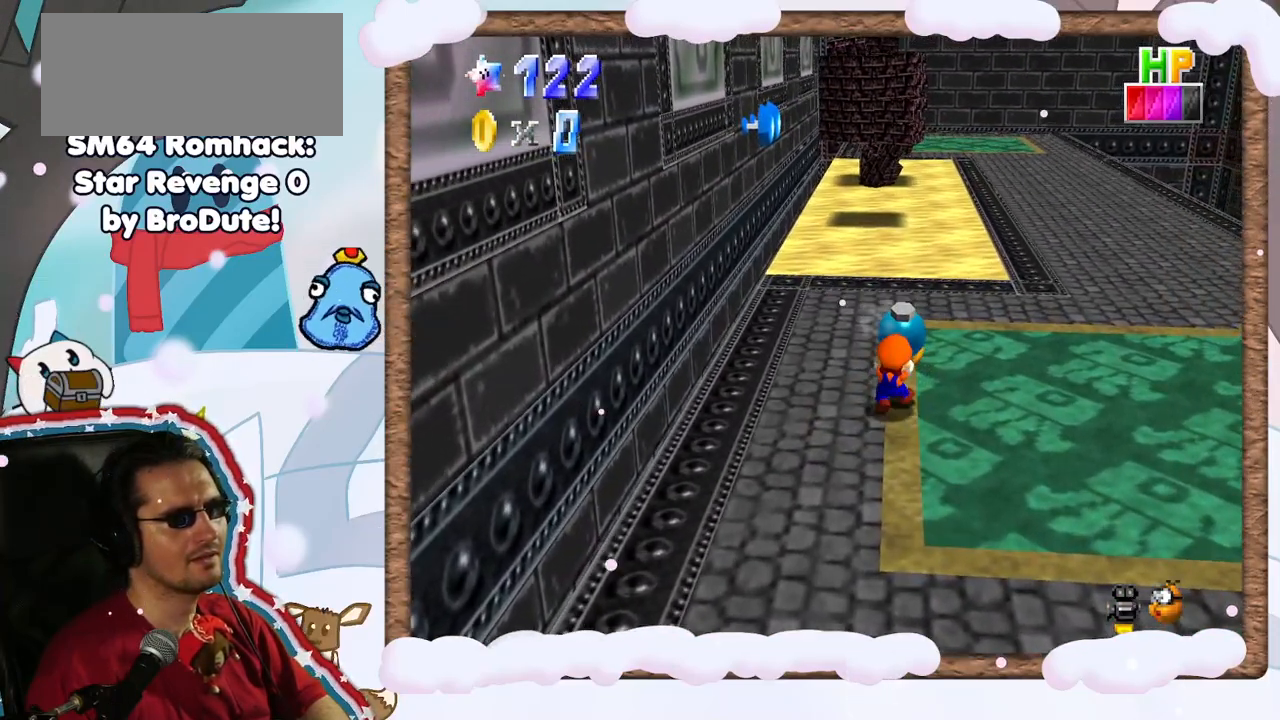
{"dt_ms": 500, "buttons": [], "left_stick": "up", "events": []}
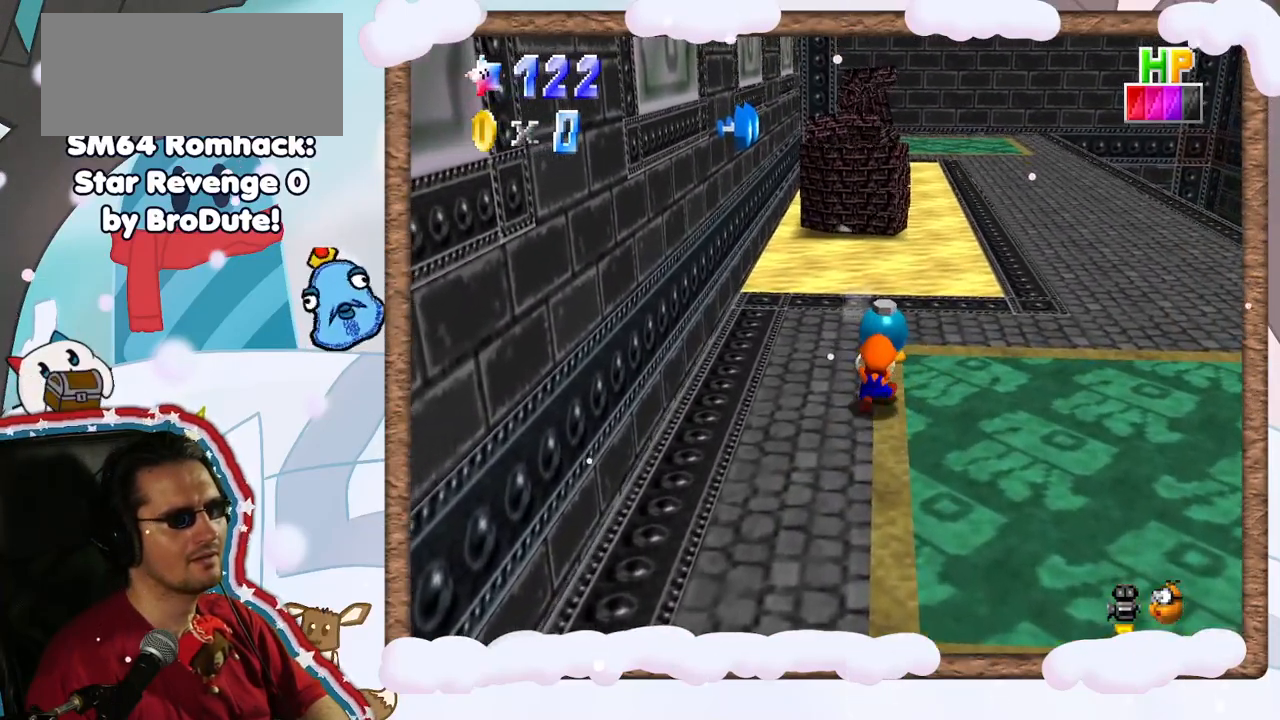
{"dt_ms": 500, "buttons": [], "left_stick": "up", "events": []}
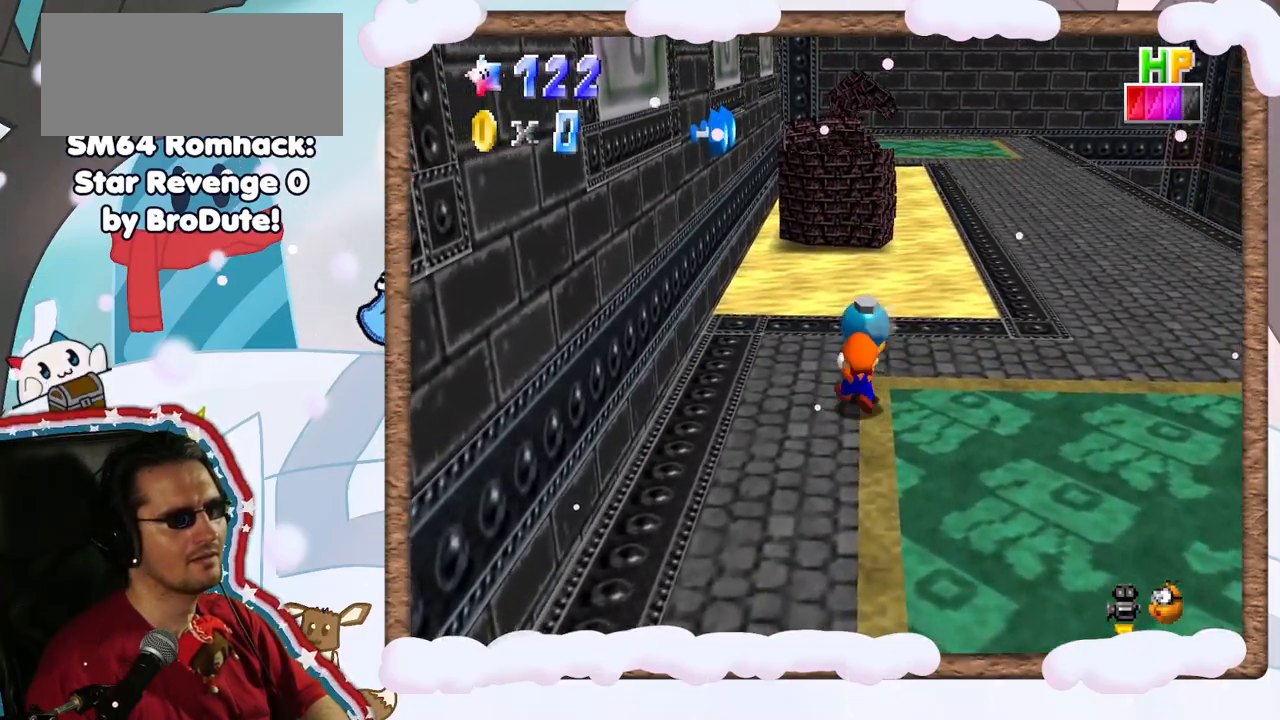
{"dt_ms": 500, "buttons": [], "left_stick": "up", "events": []}
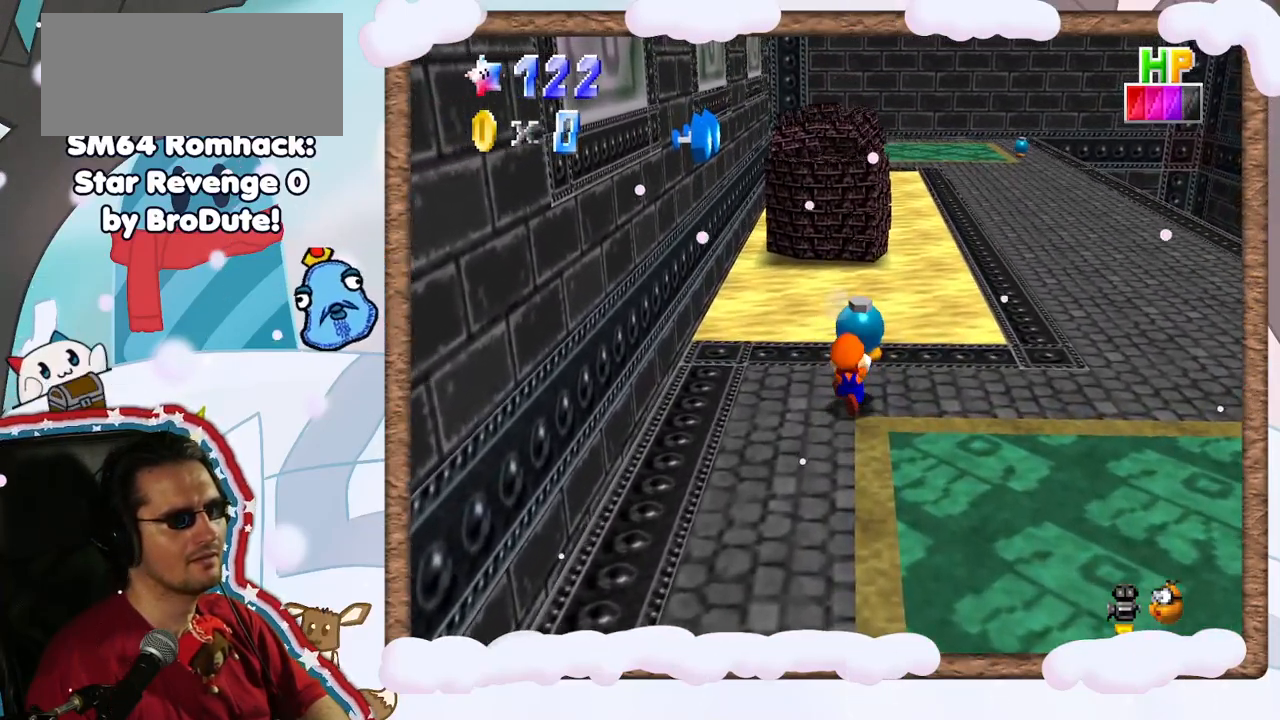
{"dt_ms": 500, "buttons": ["A", "B"], "left_stick": "down", "events": [[233, "A", "down"], [350, "B", "down"], [450, "left_stick", "down"]]}
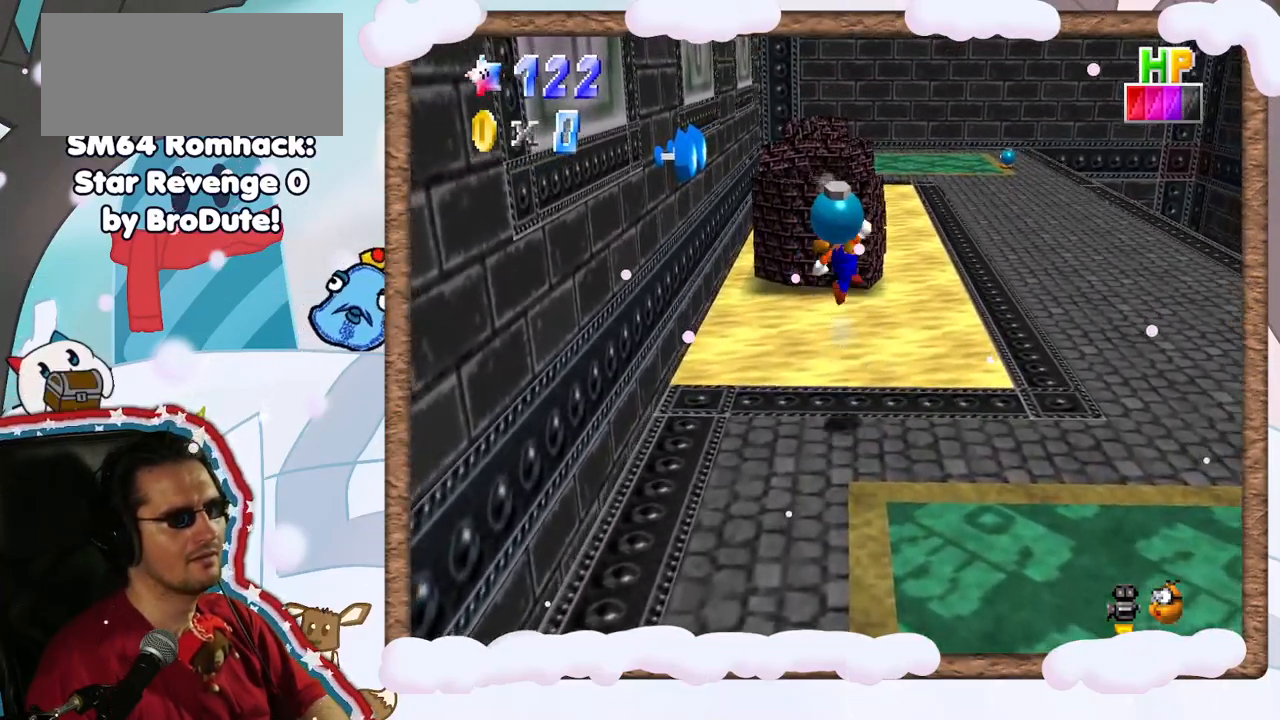
{"dt_ms": 500, "buttons": [], "left_stick": "down", "events": [[267, "B", "up"], [350, "A", "up"]]}
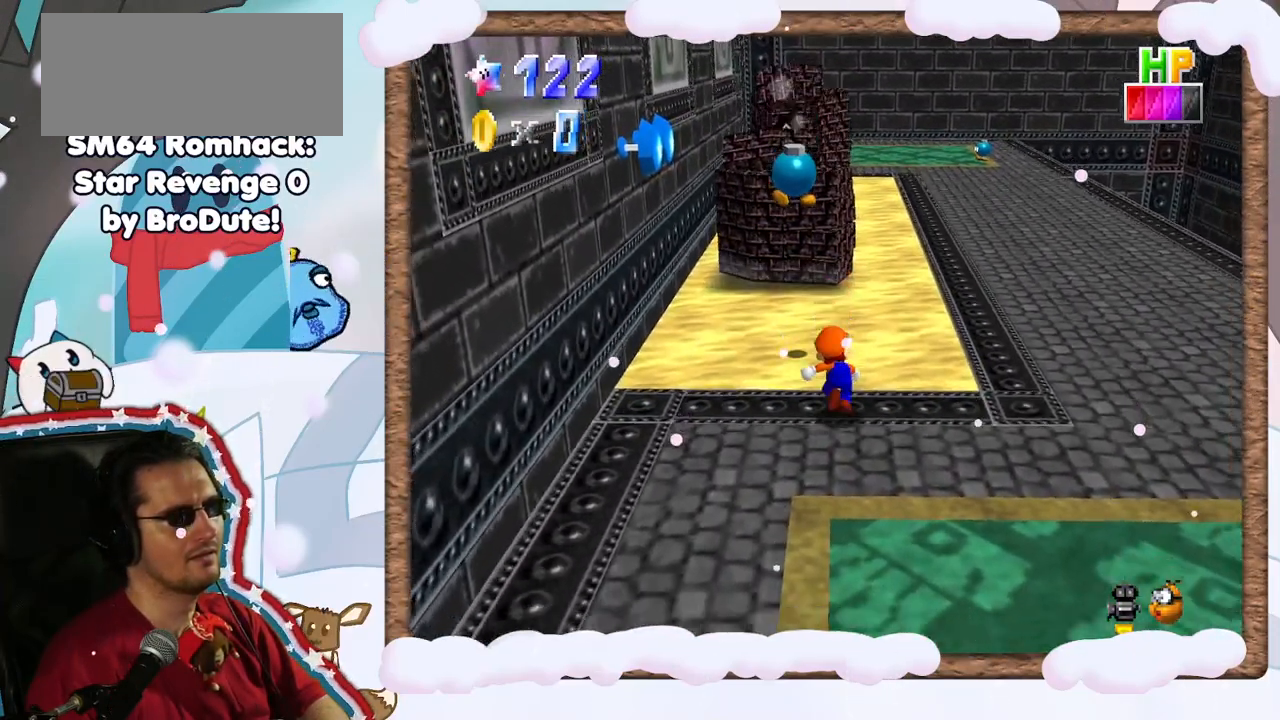
{"dt_ms": 500, "buttons": [], "left_stick": "down-right", "events": [[233, "left_stick", "down-right"], [267, "A", "down"], [433, "A", "up"]]}
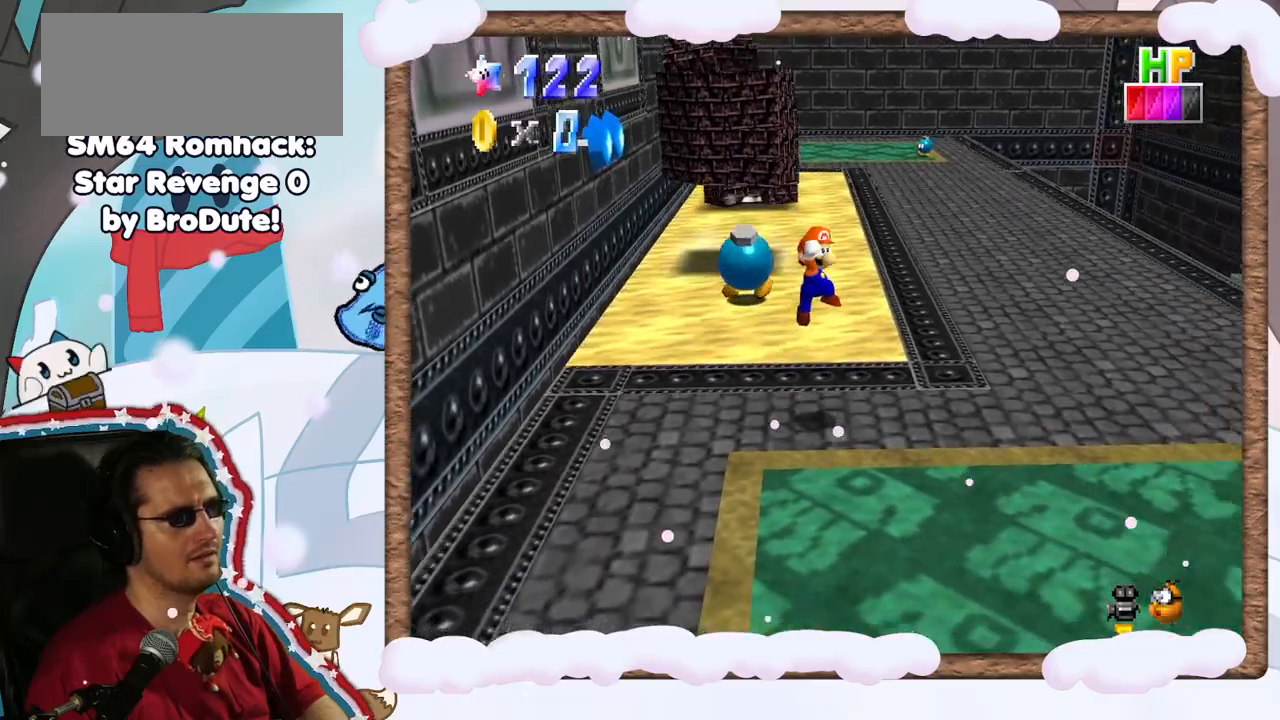
{"dt_ms": 500, "buttons": [], "left_stick": "down-right", "events": [[83, "C_RIGHT", "down"], [233, "C_RIGHT", "up"]]}
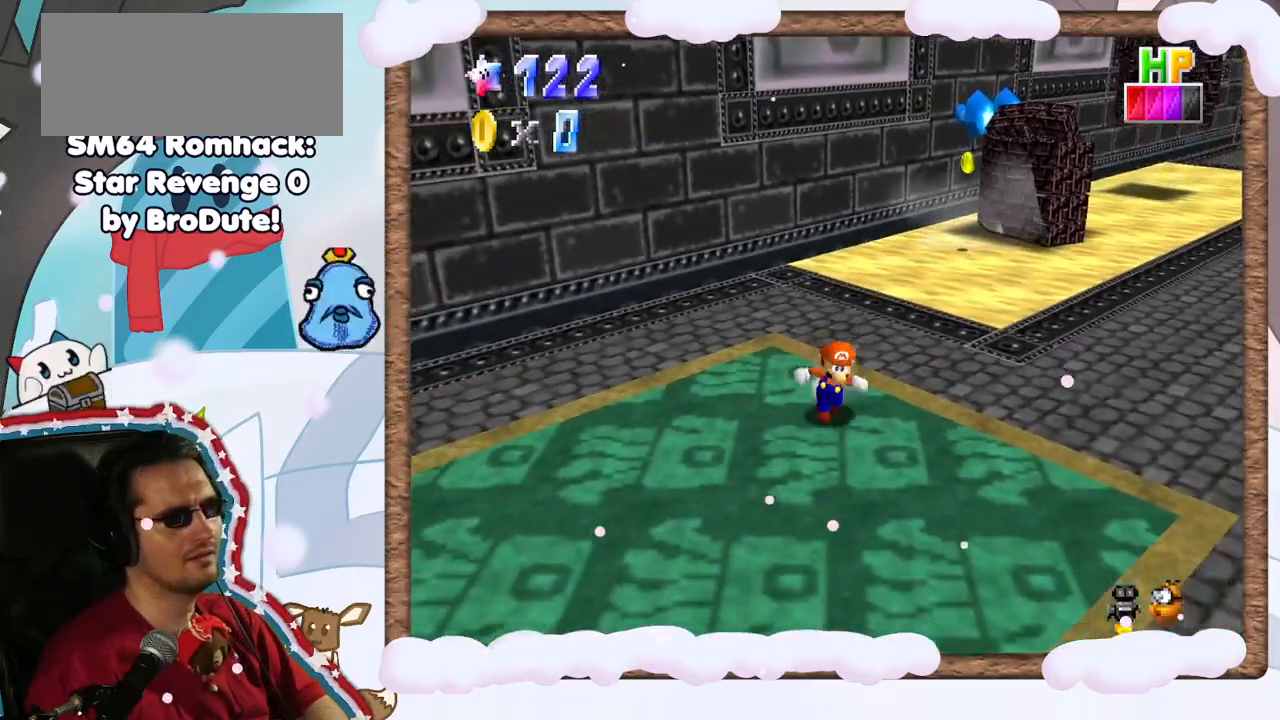
{"dt_ms": 500, "buttons": [], "left_stick": "right", "events": [[233, "left_stick", "right"]]}
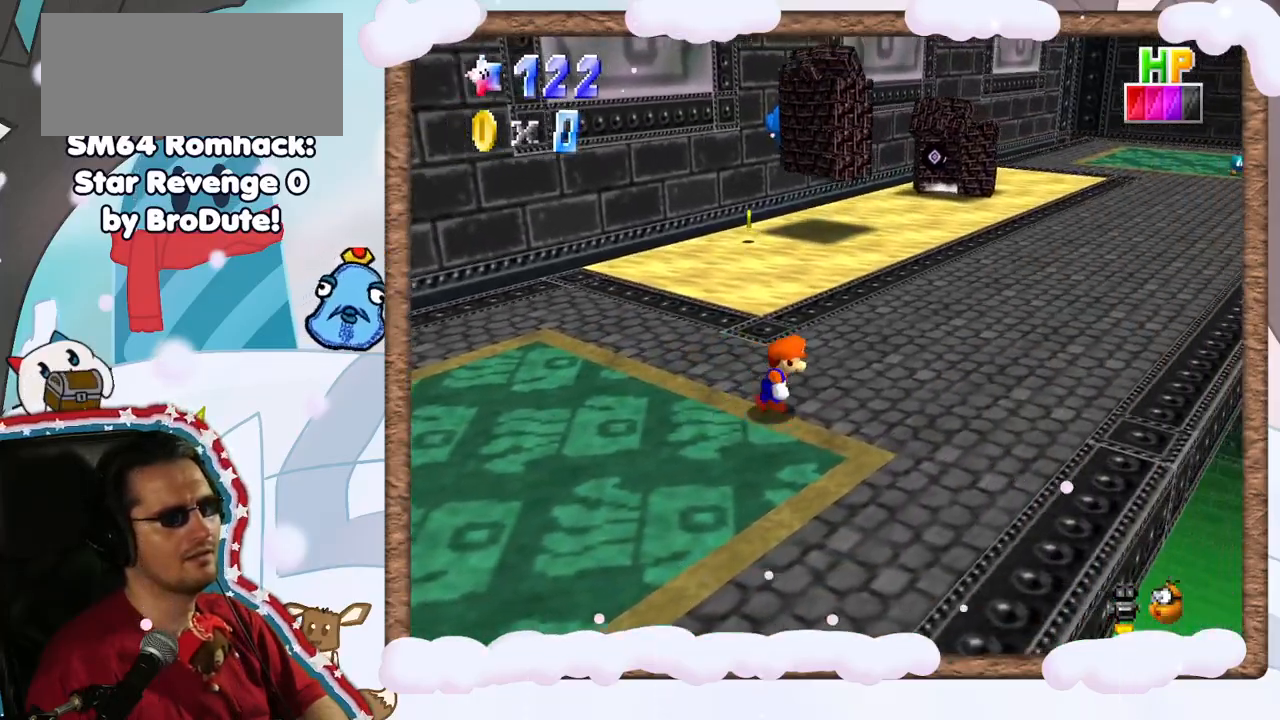
{"dt_ms": 500, "buttons": [], "left_stick": "center", "events": [[117, "C_LEFT", "down"], [167, "C_LEFT", "up"], [283, "left_stick", "center"]]}
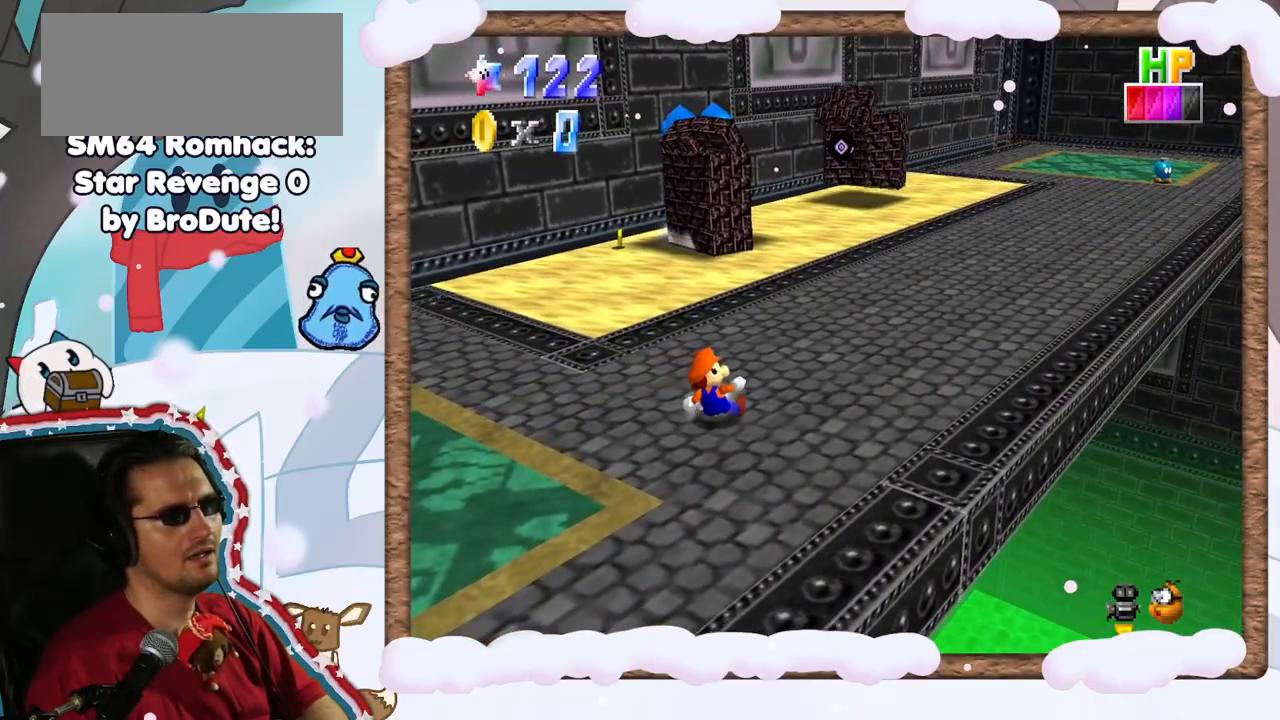
{"dt_ms": 500, "buttons": [], "left_stick": "up-right", "events": [[433, "left_stick", "up-right"]]}
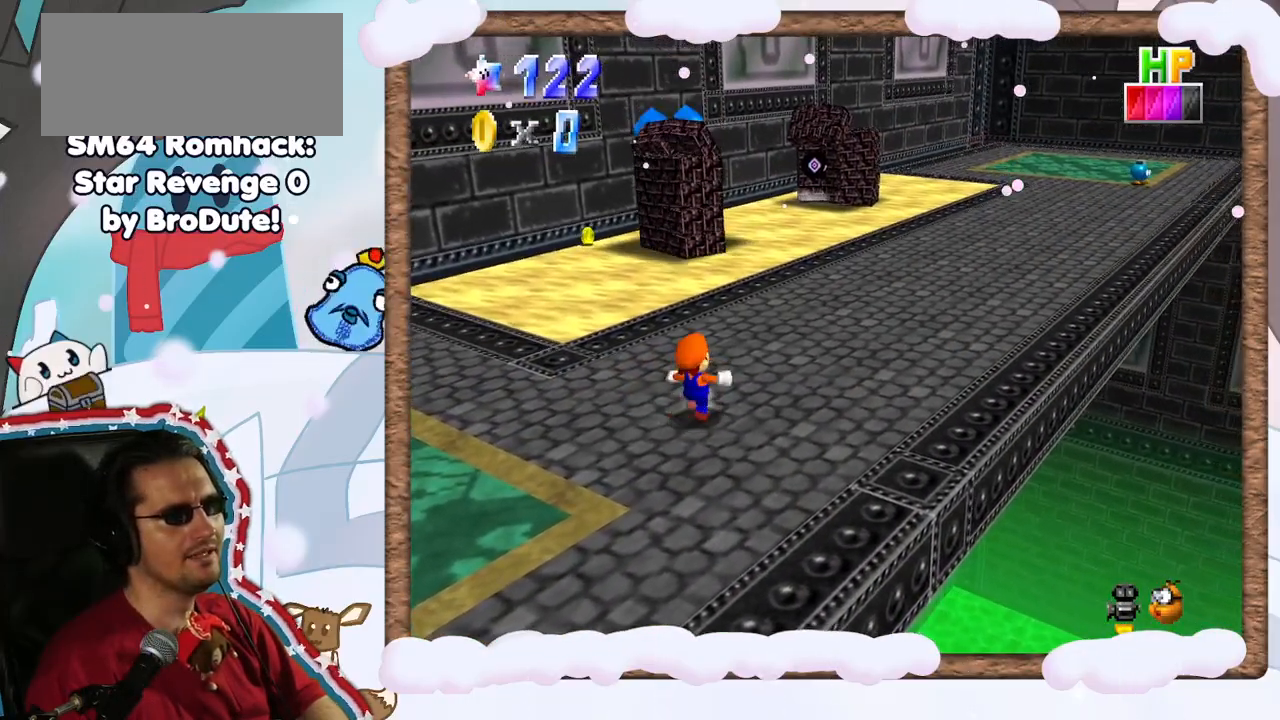
{"dt_ms": 500, "buttons": [], "left_stick": "center", "events": [[233, "left_stick", "center"], [367, "C_RIGHT", "down"], [483, "C_RIGHT", "up"]]}
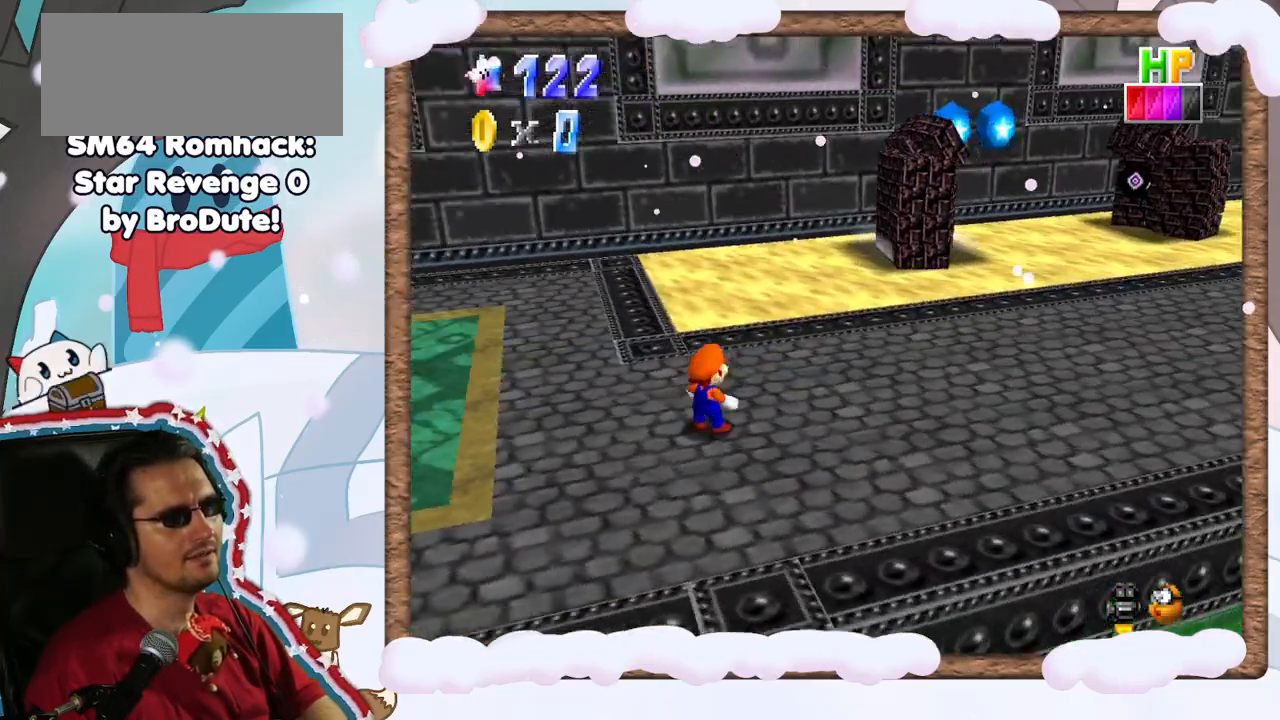
{"dt_ms": 500, "buttons": [], "left_stick": "left", "events": [[100, "C_RIGHT", "down"], [217, "C_RIGHT", "up"], [433, "left_stick", "left"]]}
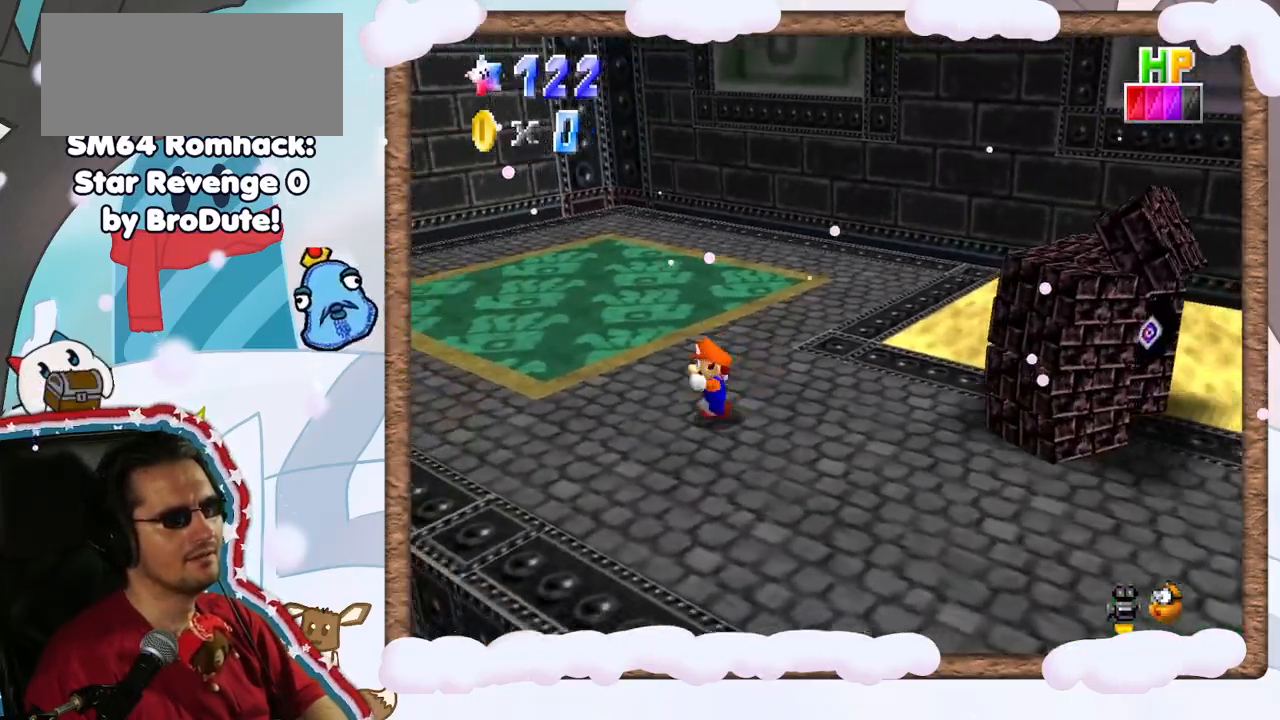
{"dt_ms": 500, "buttons": ["C_LEFT"], "left_stick": "up-left", "events": [[117, "left_stick", "up-left"], [433, "C_LEFT", "down"]]}